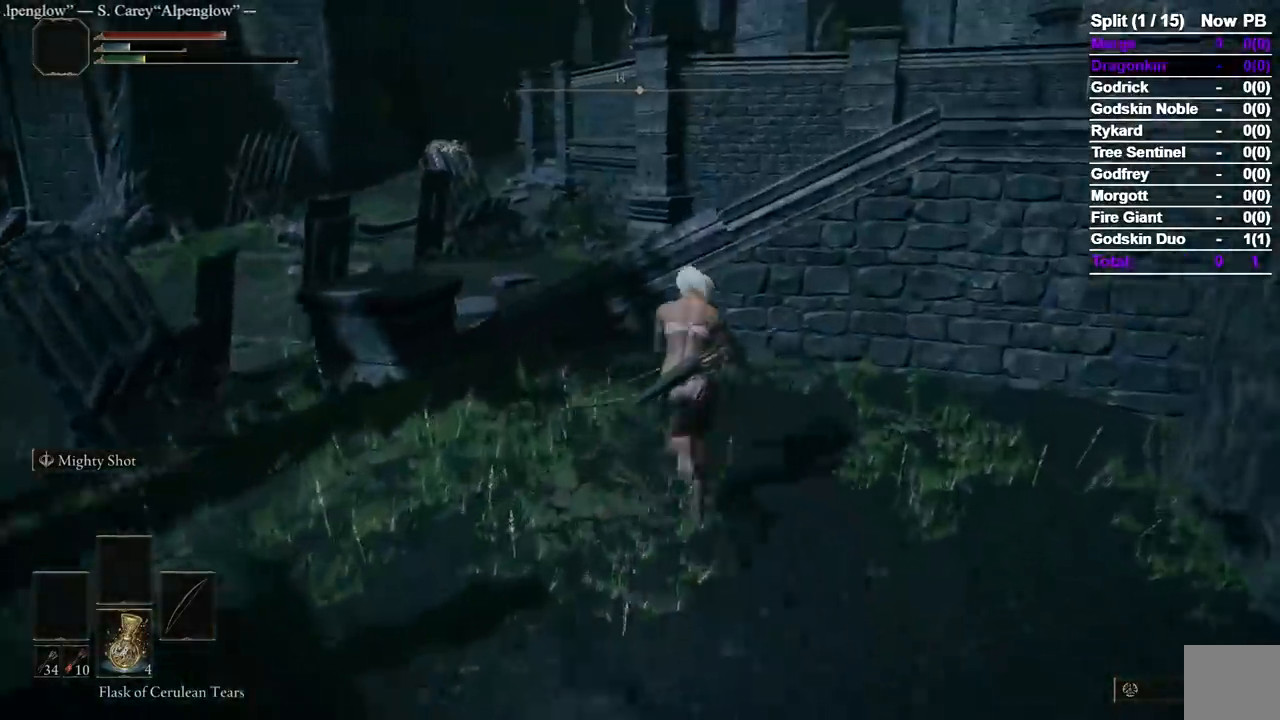
Gameplay with a controller (Xbox layout); each line is a JSON object with the inputs held at the frame after it (dt_ms = milliseconds from this image to that frame). "button_events" lists button changes between this image and that frame as [ms after this image, input, new state], when the widget could be followed in between (sticks are given only as held states).
{"dt_ms": 1000, "buttons": ["B", "L3"], "left_stick": "down", "right_stick": "left"}
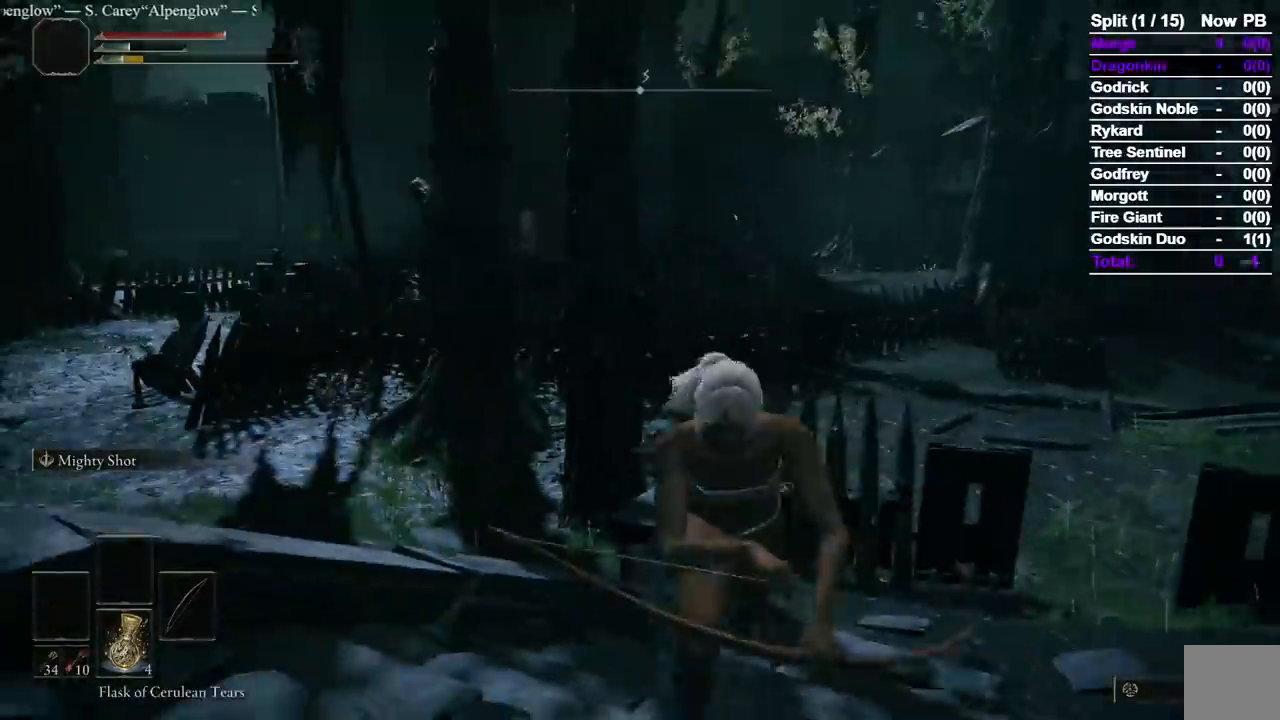
{"dt_ms": 500, "buttons": ["B"], "left_stick": "down", "right_stick": "center", "button_events": [[83, "L3", "up"], [200, "L3", "down"], [383, "L3", "up"]]}
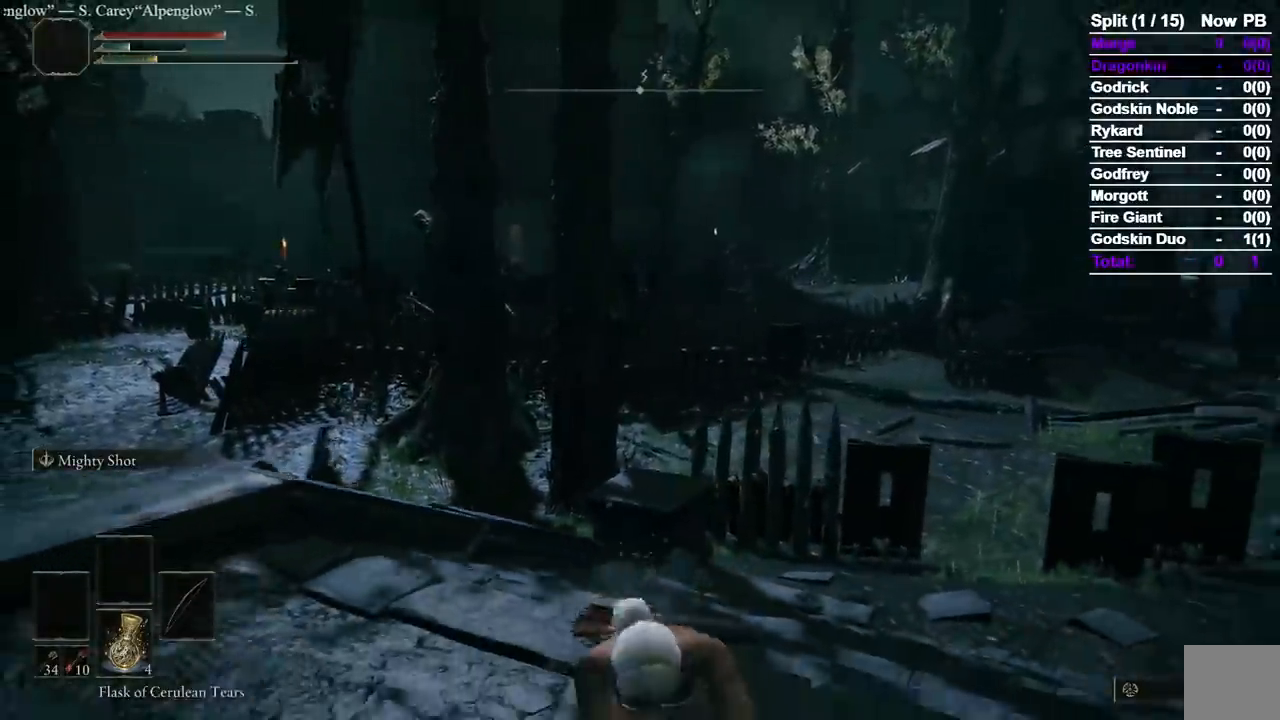
{"dt_ms": 500, "buttons": ["B"], "left_stick": "down", "right_stick": "center"}
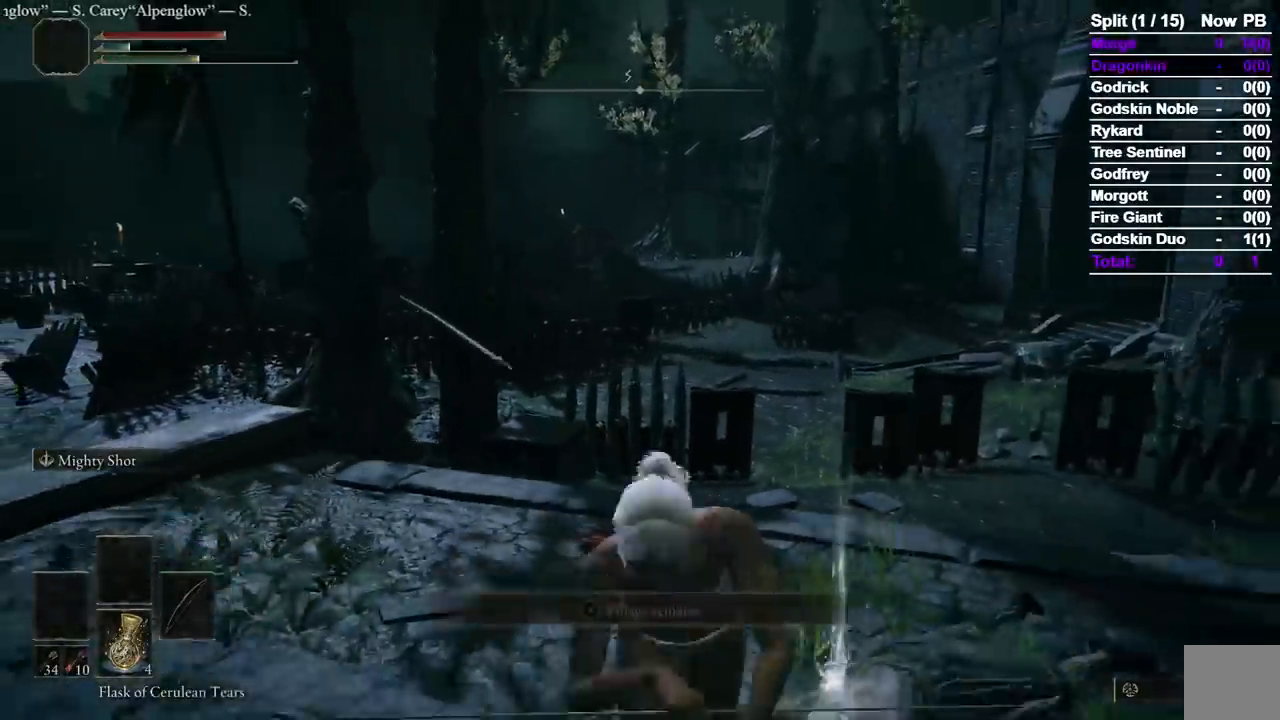
{"dt_ms": 1000, "buttons": ["A", "B"], "left_stick": "up", "right_stick": "center"}
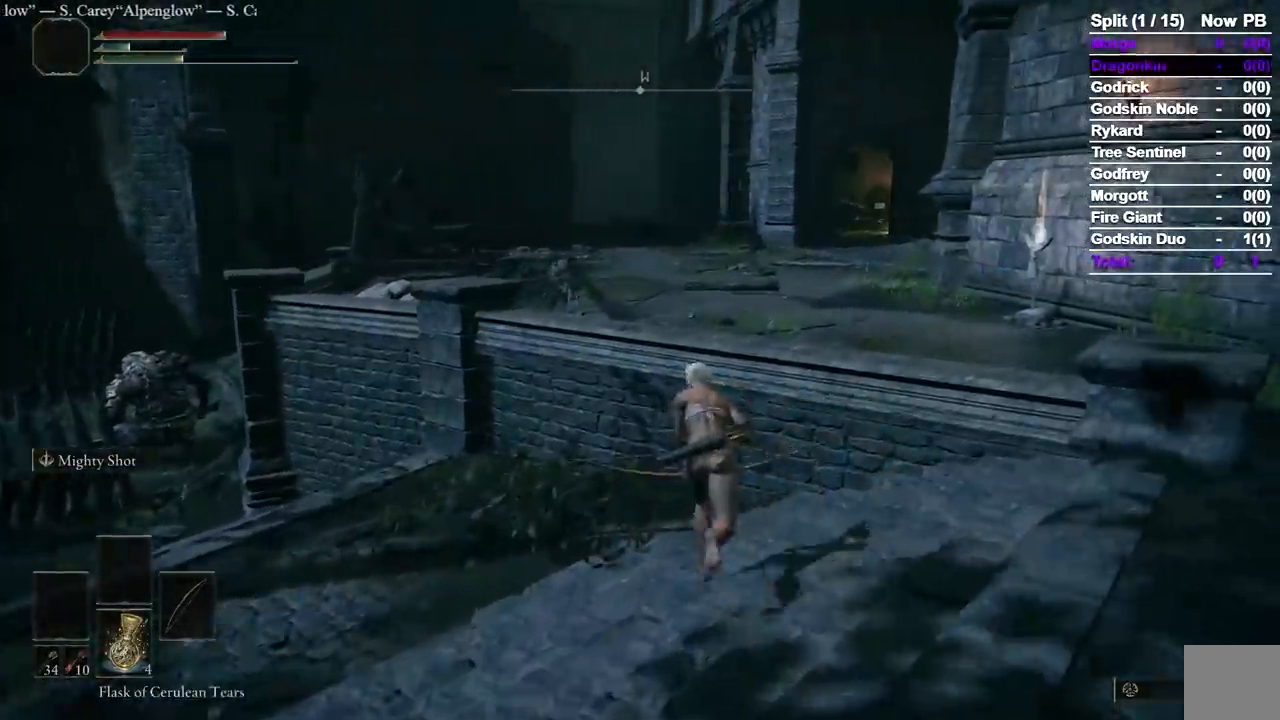
{"dt_ms": 1000, "buttons": ["B"], "left_stick": "up", "right_stick": "center"}
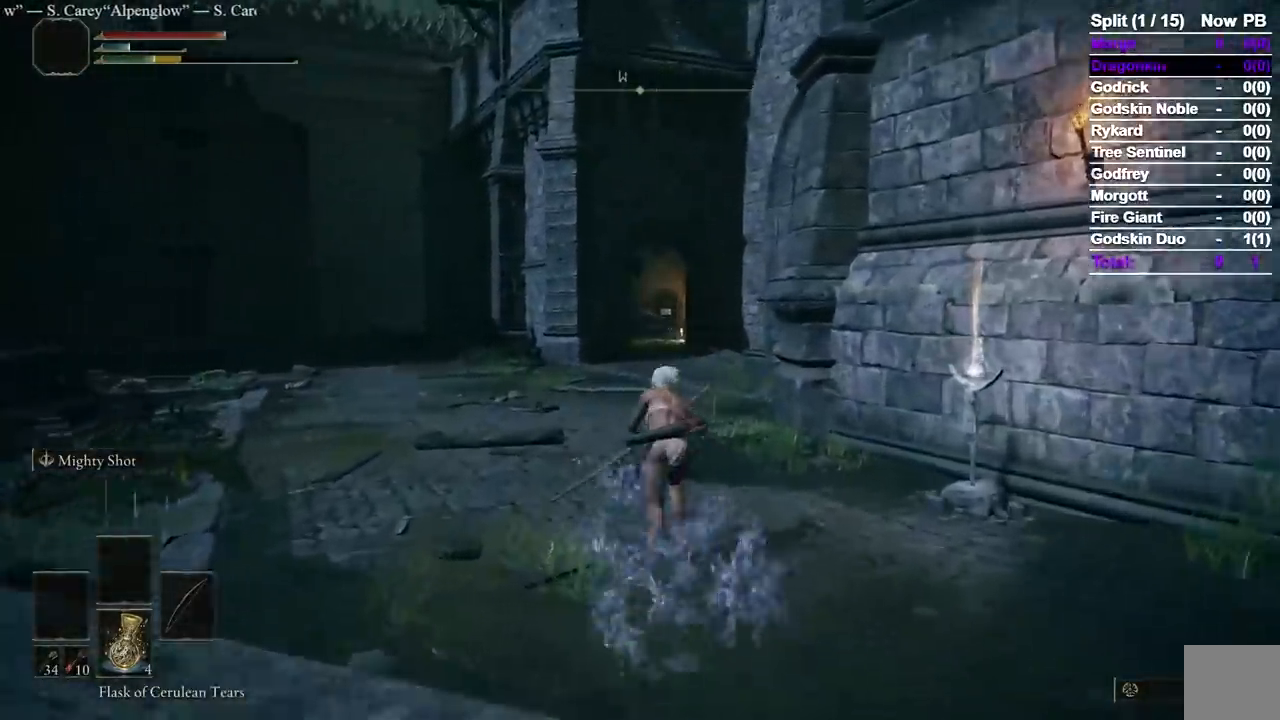
{"dt_ms": 500, "buttons": ["B"], "left_stick": "up", "right_stick": "center", "button_events": []}
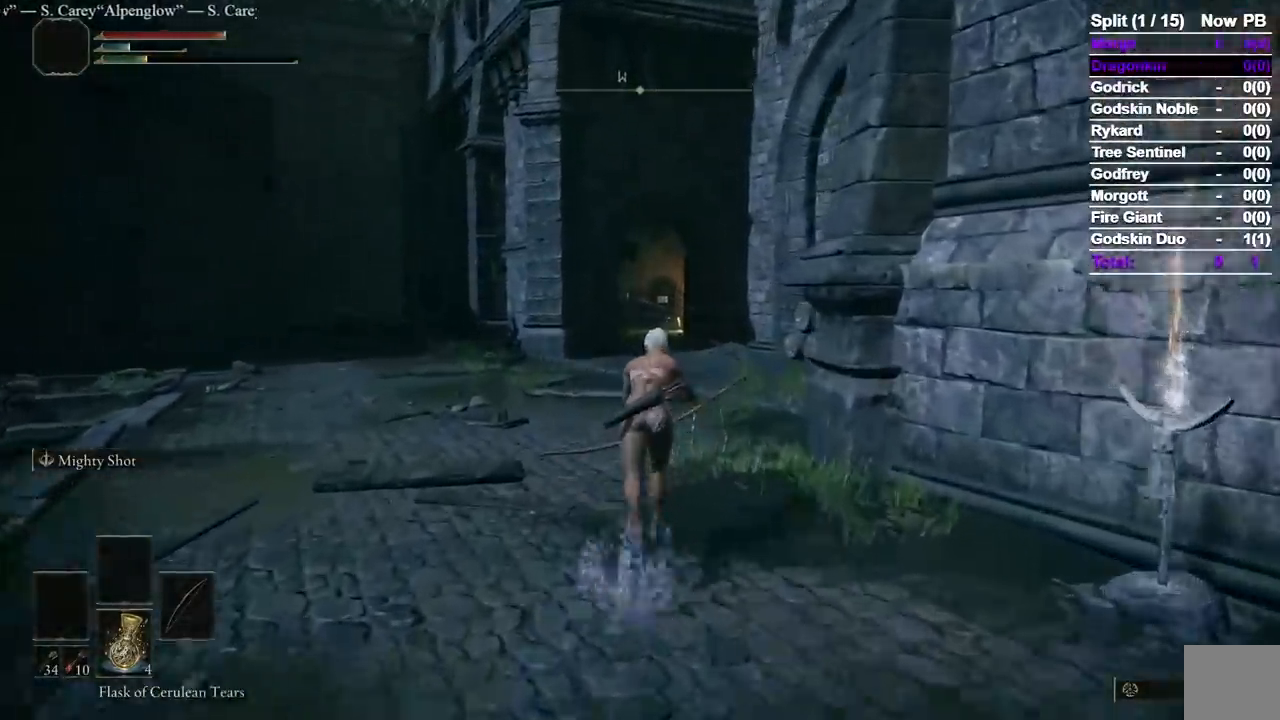
{"dt_ms": 1000, "buttons": ["B"], "left_stick": "up", "right_stick": "center"}
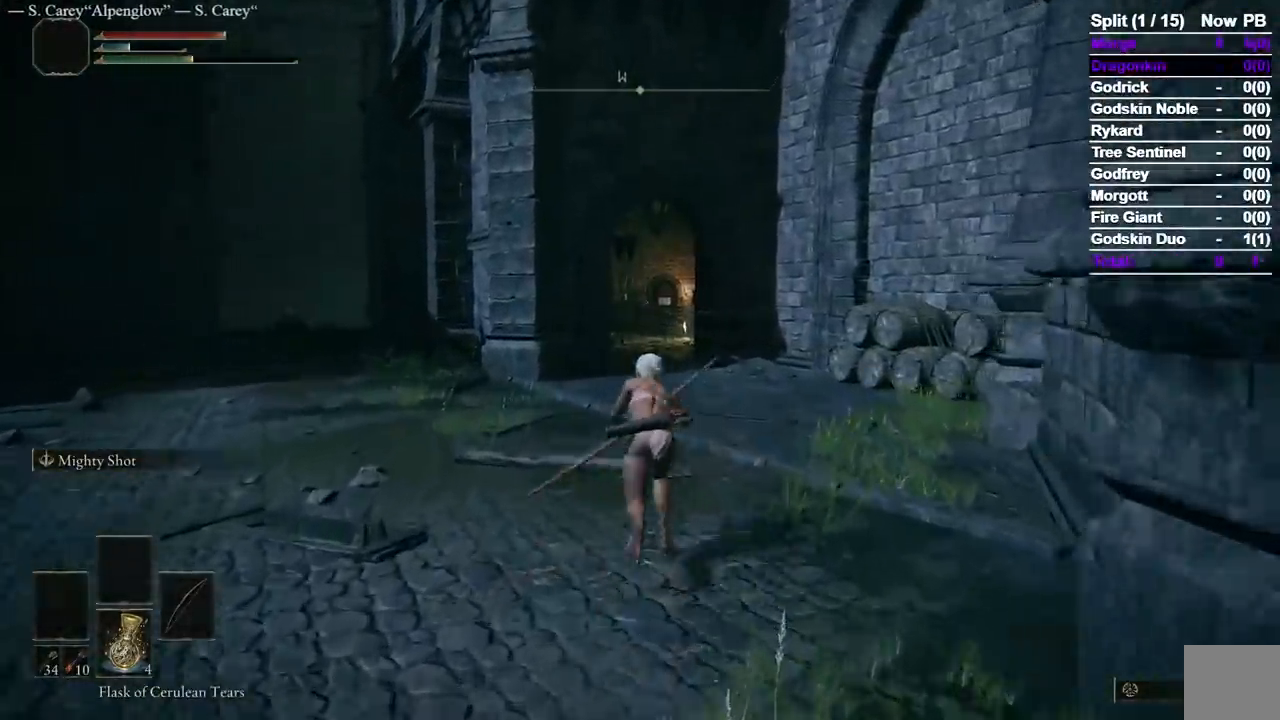
{"dt_ms": 500, "buttons": [], "left_stick": "up", "right_stick": "center", "button_events": [[333, "B", "up"]]}
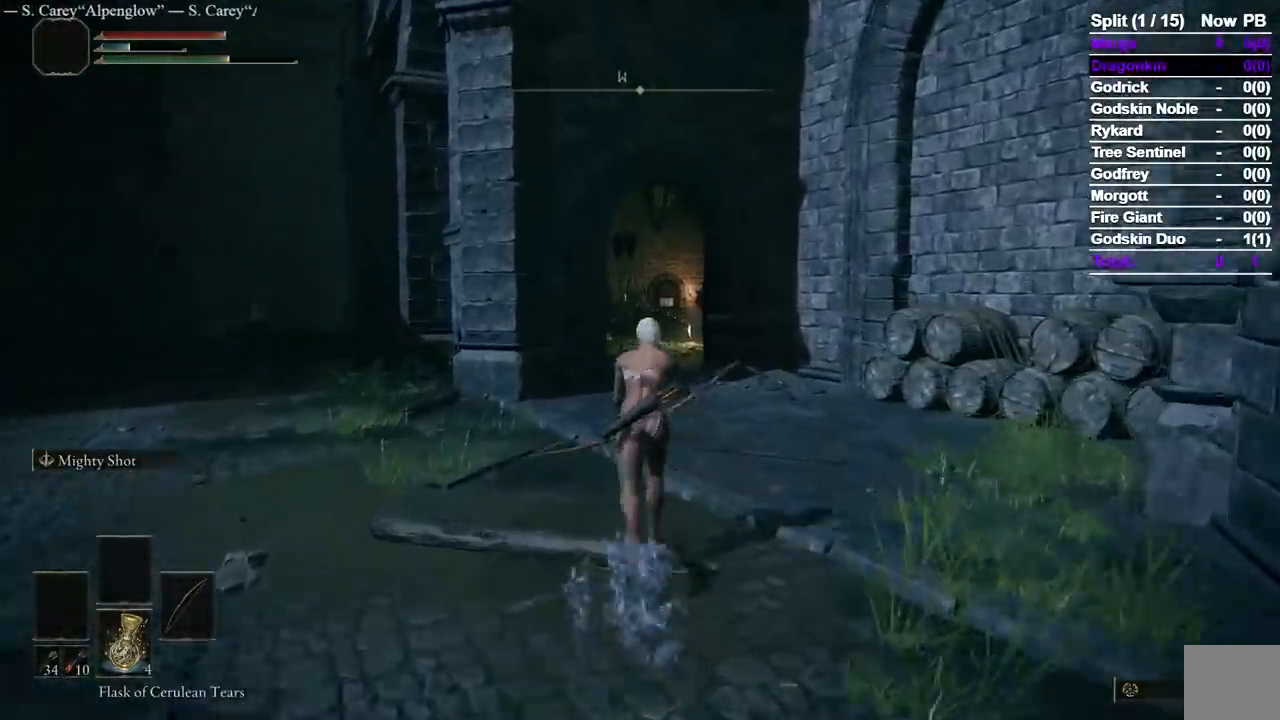
{"dt_ms": 500, "buttons": [], "left_stick": "up", "right_stick": "center"}
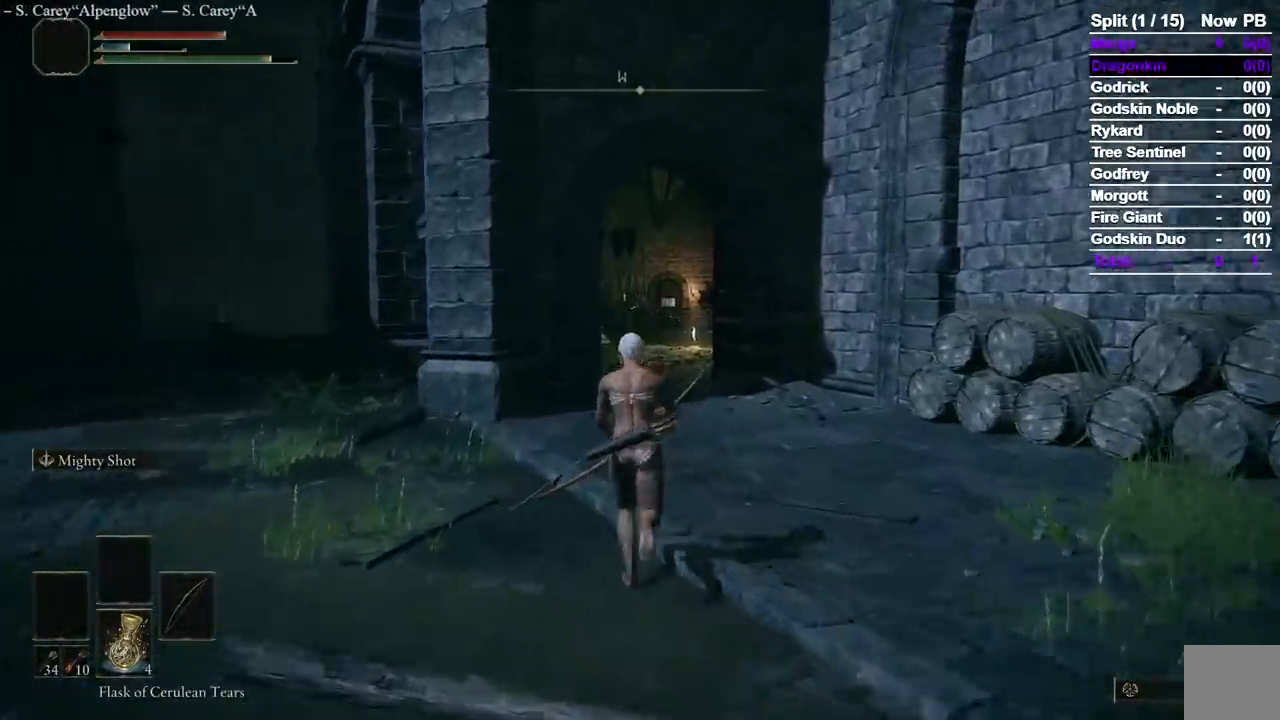
{"dt_ms": 500, "buttons": [], "left_stick": "up", "right_stick": "center", "button_events": []}
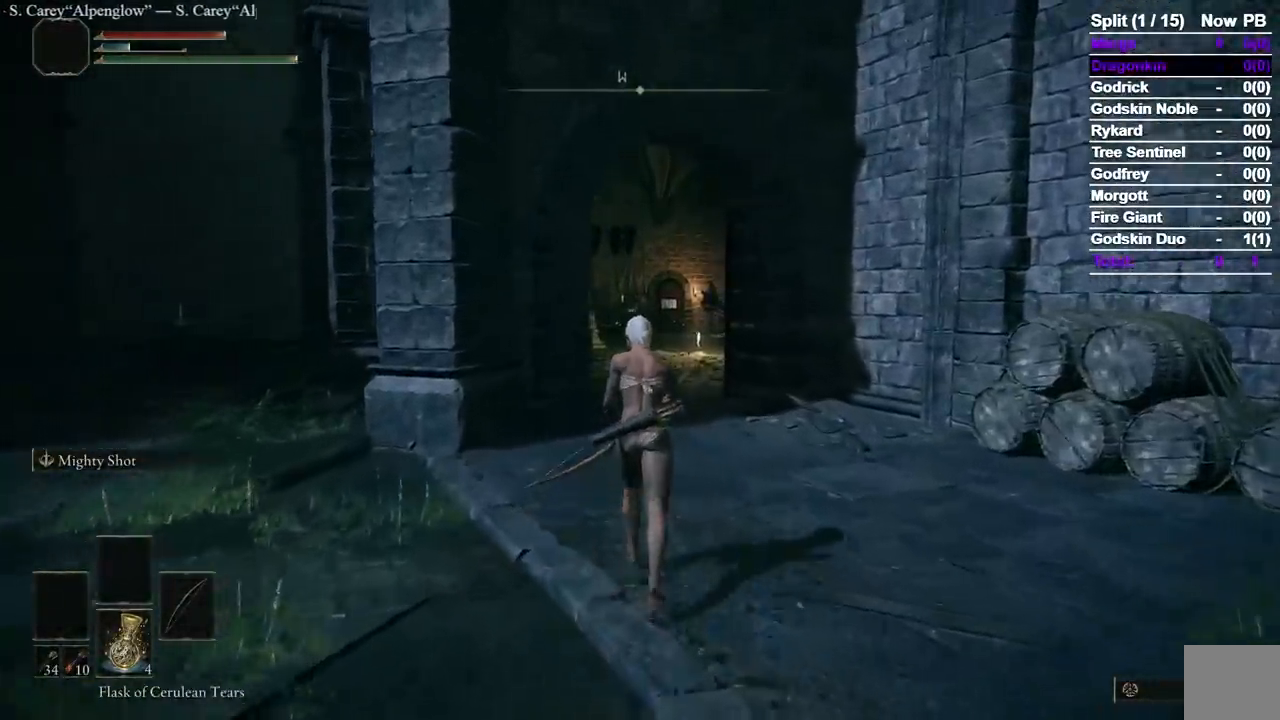
{"dt_ms": 500, "buttons": [], "left_stick": "up", "right_stick": "center", "button_events": []}
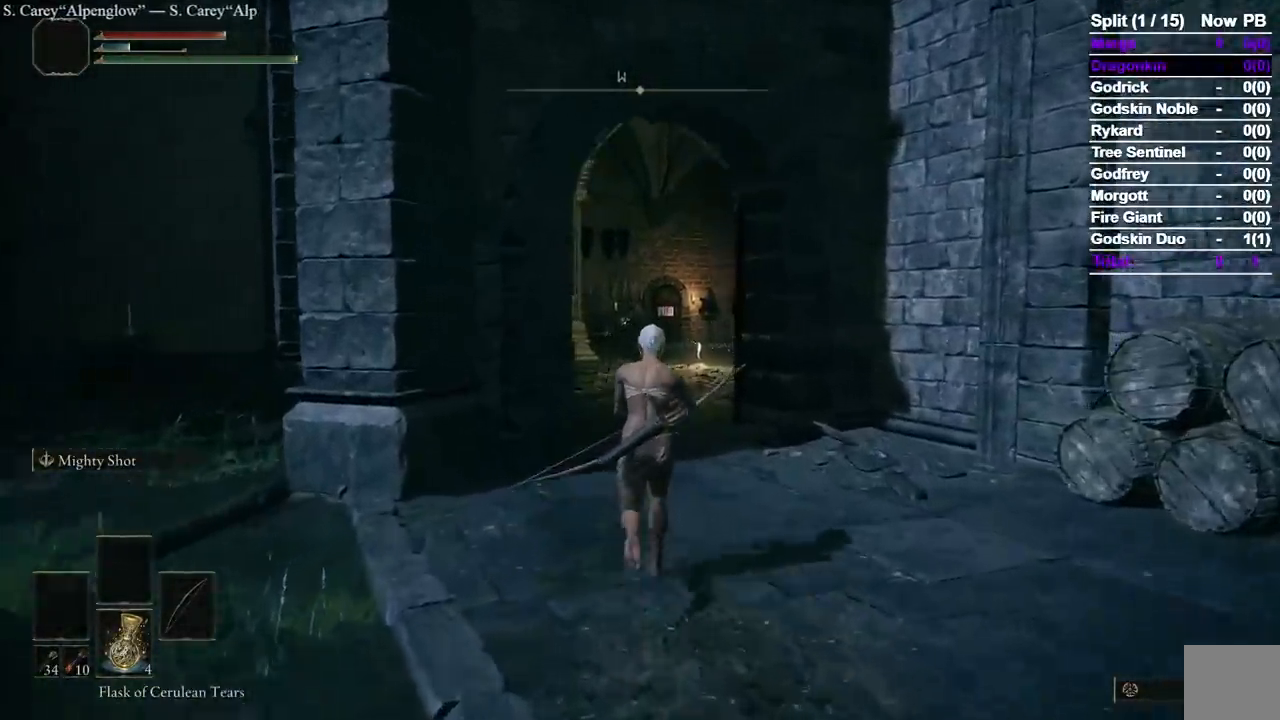
{"dt_ms": 500, "buttons": ["B"], "left_stick": "up", "right_stick": "center", "button_events": [[450, "B", "down"]]}
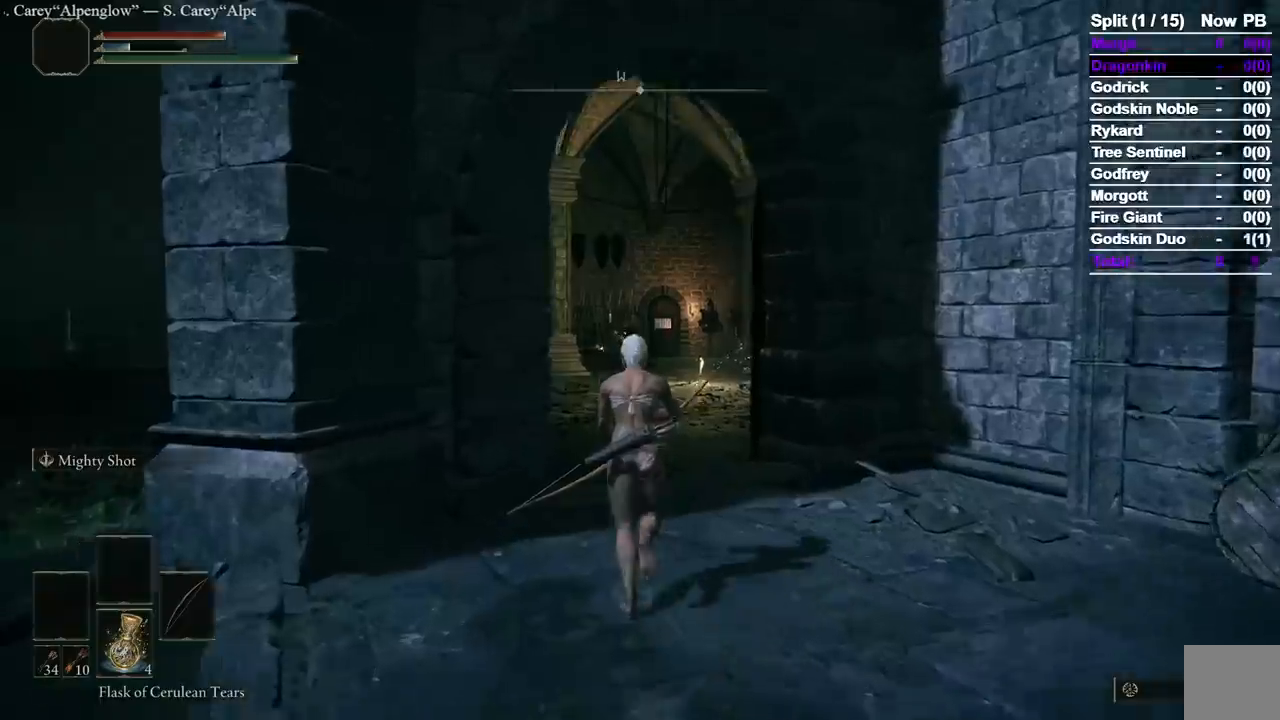
{"dt_ms": 500, "buttons": ["B"], "left_stick": "up", "right_stick": "center", "button_events": []}